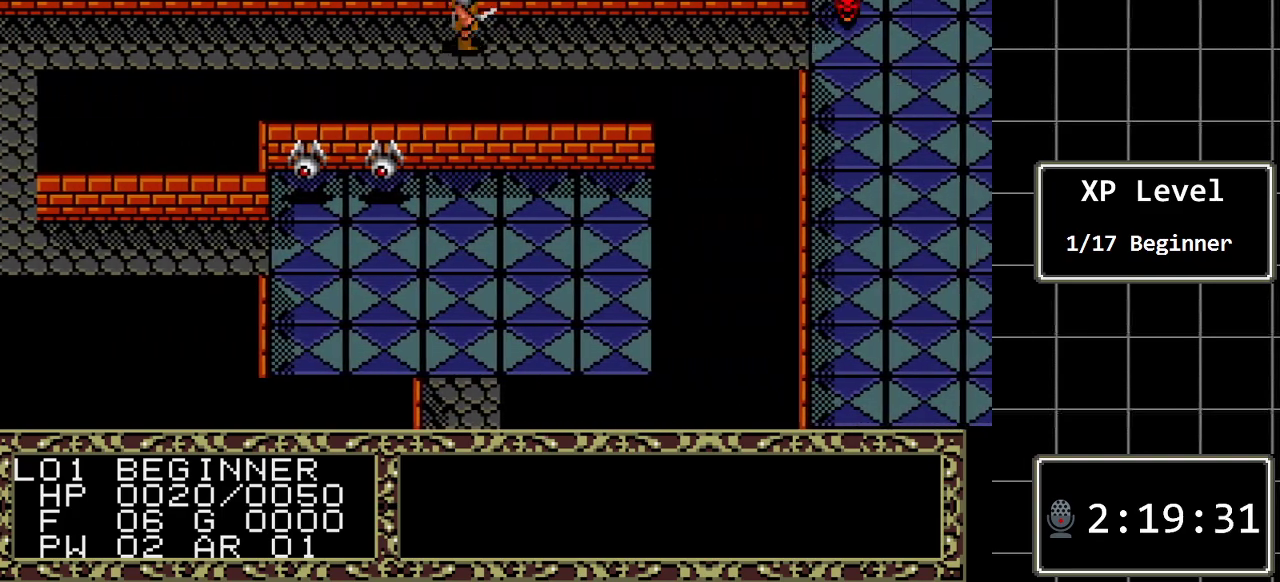
Gameplay with a controller (Xbox layout); each line is a JSON object with the inputs held at the frame after it. "events" lists button and stick changes between this image and that frame as [ms after this image, input, new state], when the widget could be followed in between. Not read: L1 L2 L3 R1 R2 R3.
{"buttons": ["DPAD_LEFT"], "events": [[200, "DPAD_RIGHT", "up"], [400, "DPAD_LEFT", "down"]]}
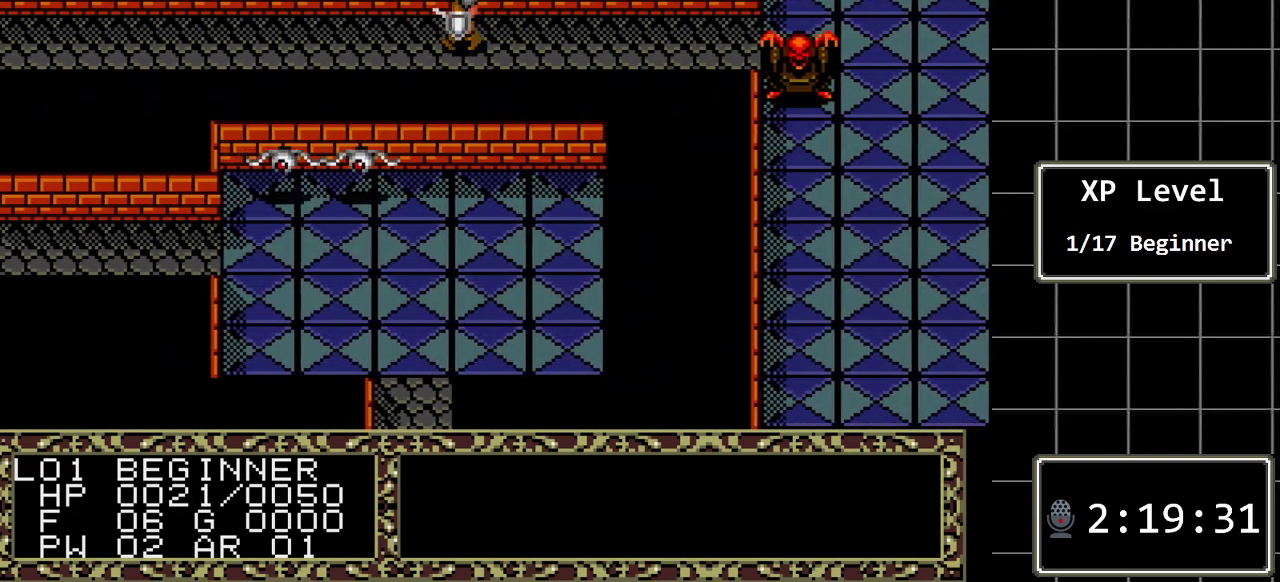
{"buttons": ["DPAD_LEFT"], "events": []}
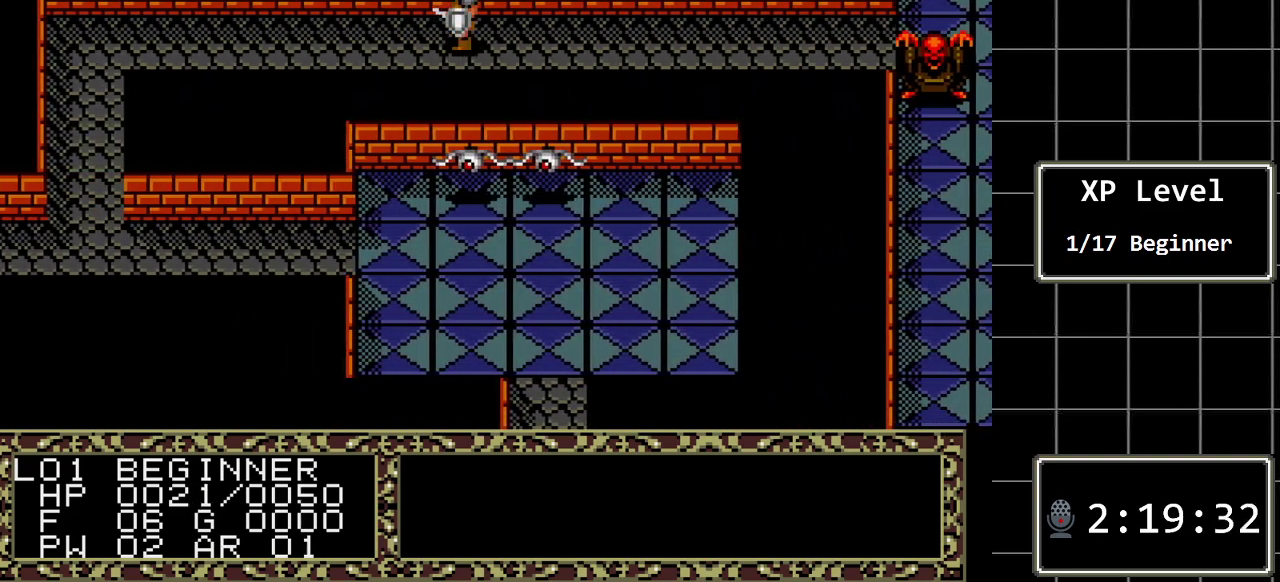
{"buttons": ["DPAD_RIGHT"], "events": [[200, "DPAD_LEFT", "up"], [317, "DPAD_RIGHT", "down"]]}
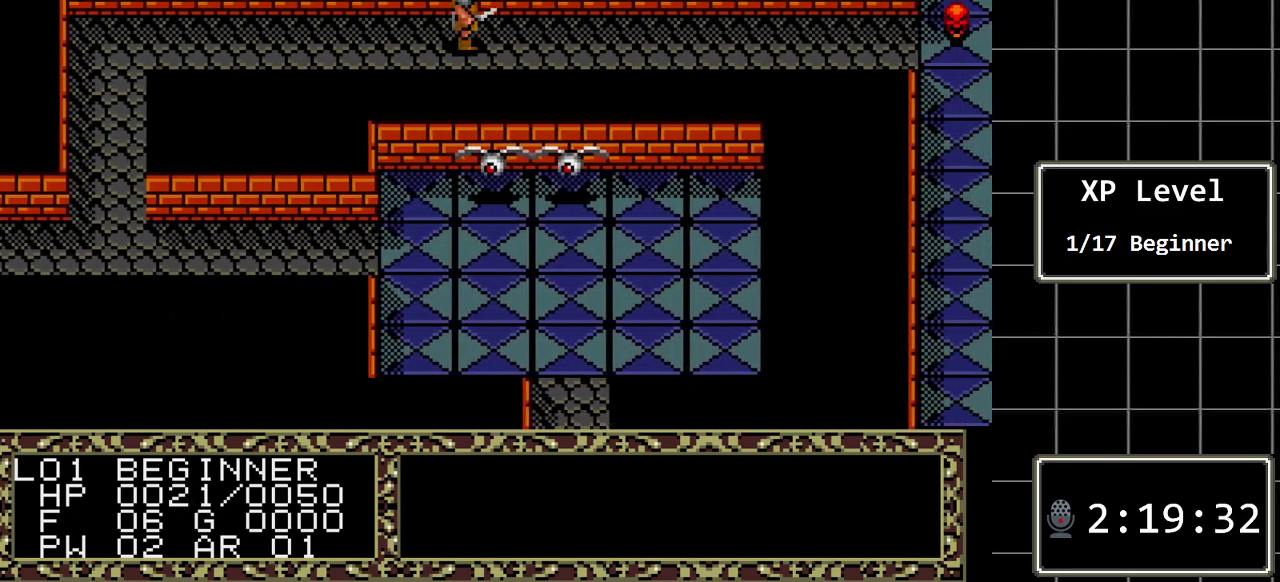
{"buttons": ["DPAD_RIGHT"], "events": []}
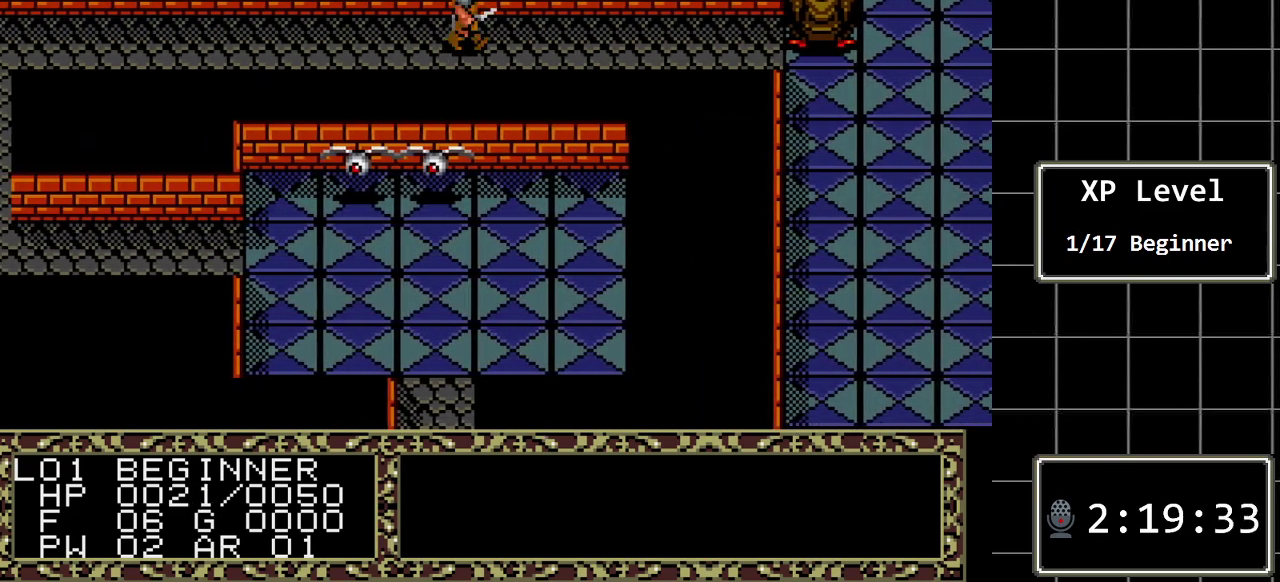
{"buttons": [], "events": [[433, "DPAD_RIGHT", "up"]]}
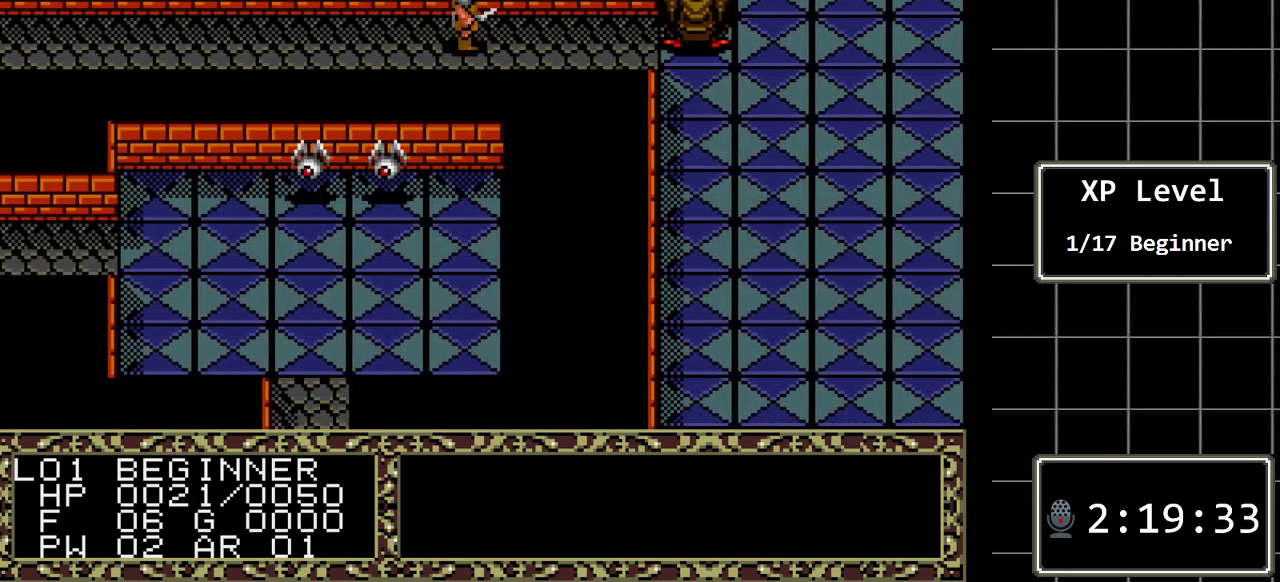
{"buttons": ["DPAD_LEFT"], "events": [[33, "DPAD_LEFT", "down"]]}
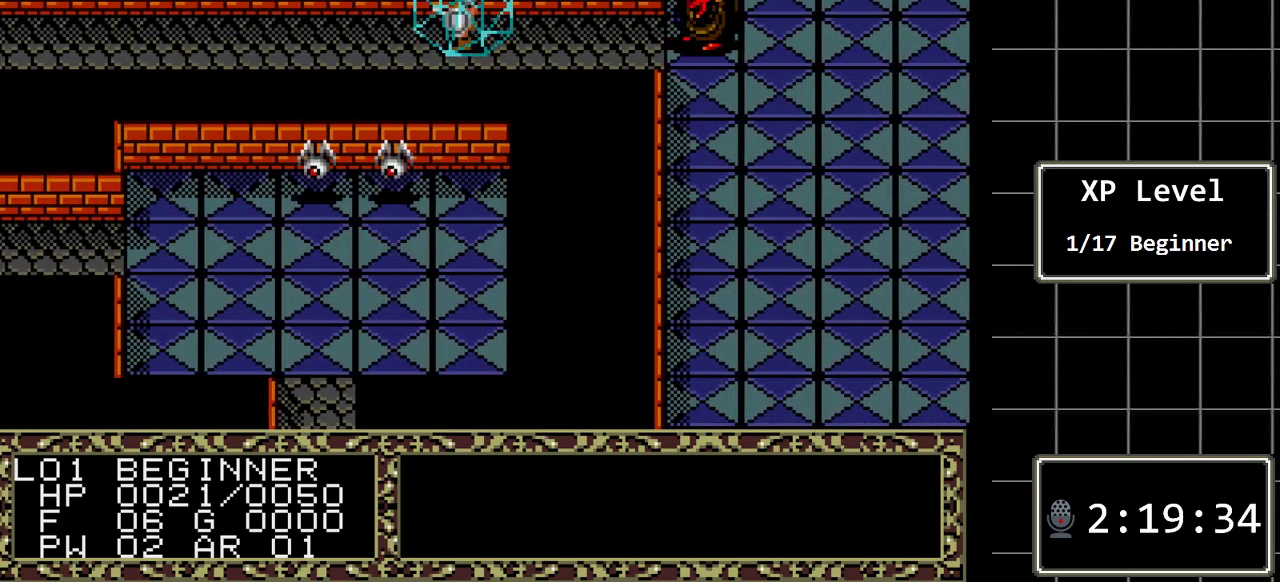
{"buttons": ["DPAD_LEFT"], "events": []}
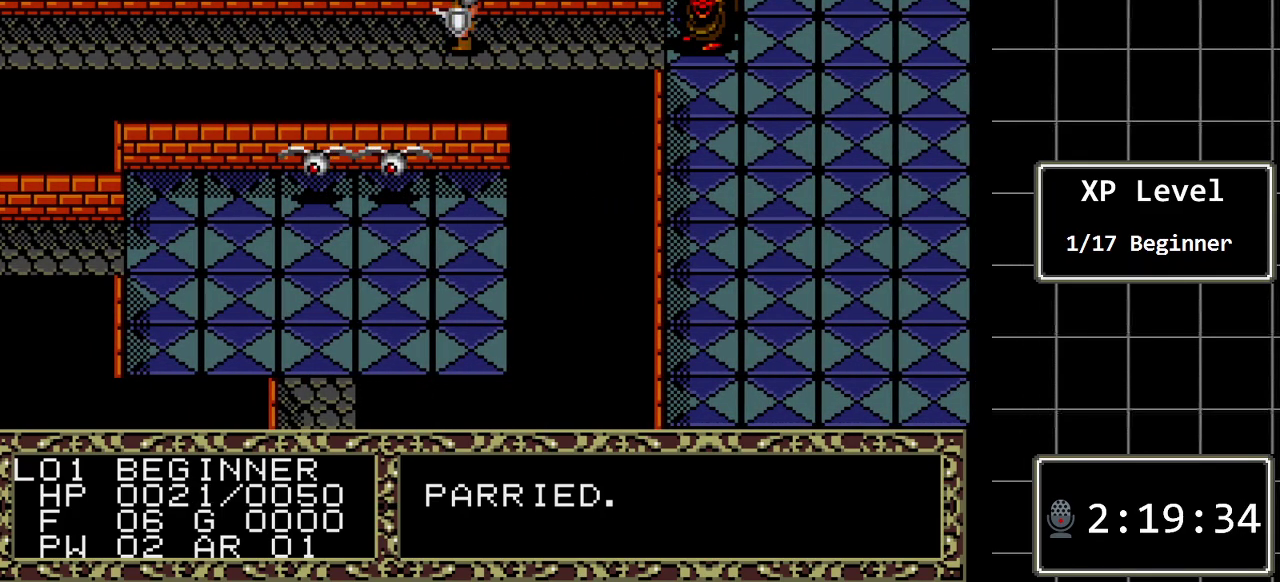
{"buttons": ["DPAD_LEFT"], "events": []}
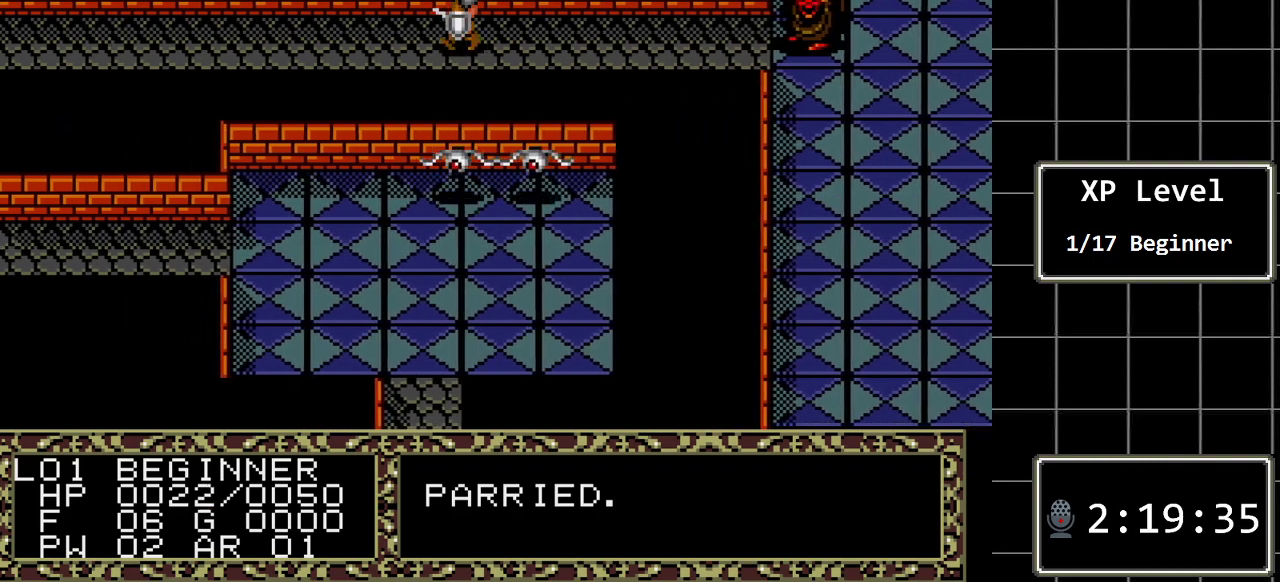
{"buttons": ["DPAD_LEFT"], "events": []}
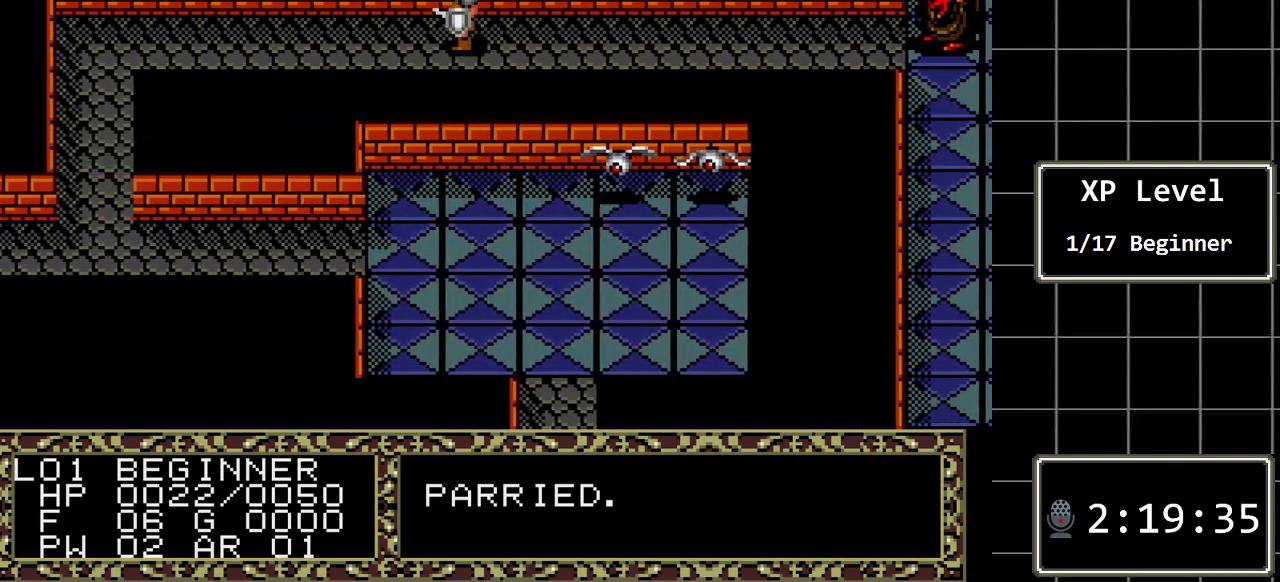
{"buttons": ["DPAD_LEFT"], "events": []}
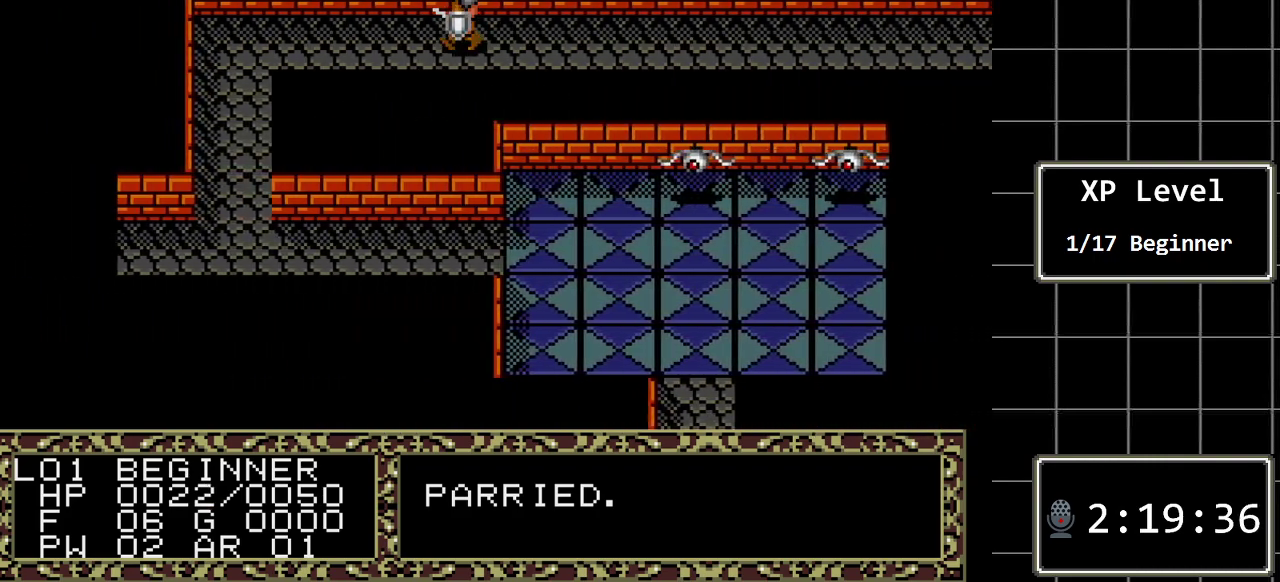
{"buttons": [], "events": [[450, "DPAD_LEFT", "up"]]}
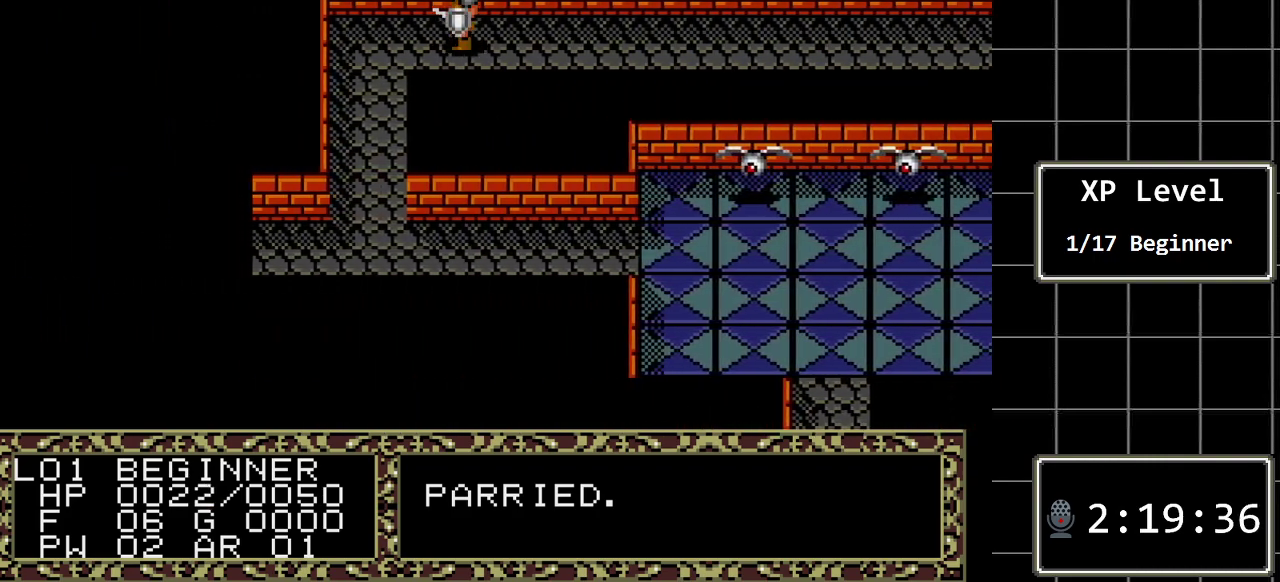
{"buttons": ["DPAD_RIGHT"], "events": [[133, "DPAD_RIGHT", "down"]]}
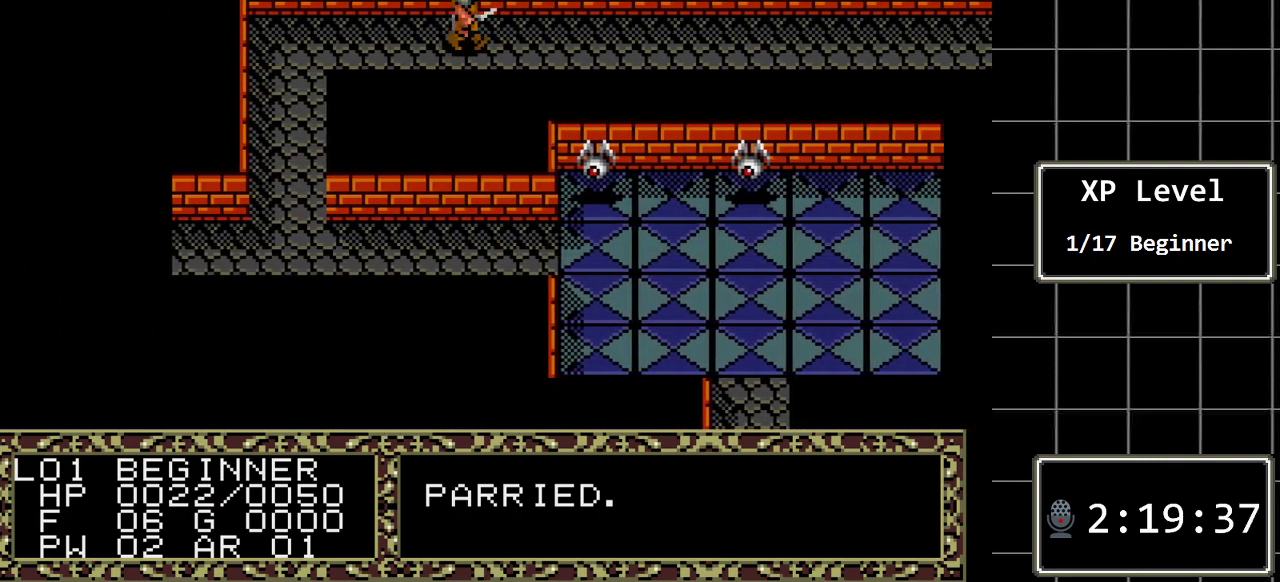
{"buttons": ["DPAD_RIGHT"], "events": []}
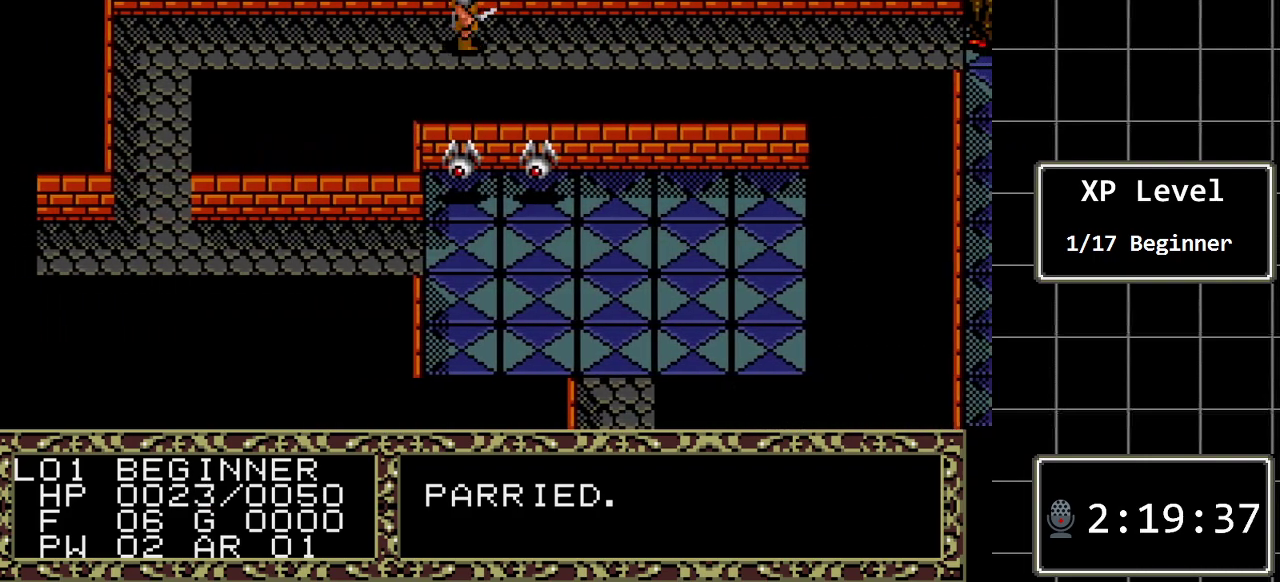
{"buttons": ["DPAD_RIGHT"], "events": []}
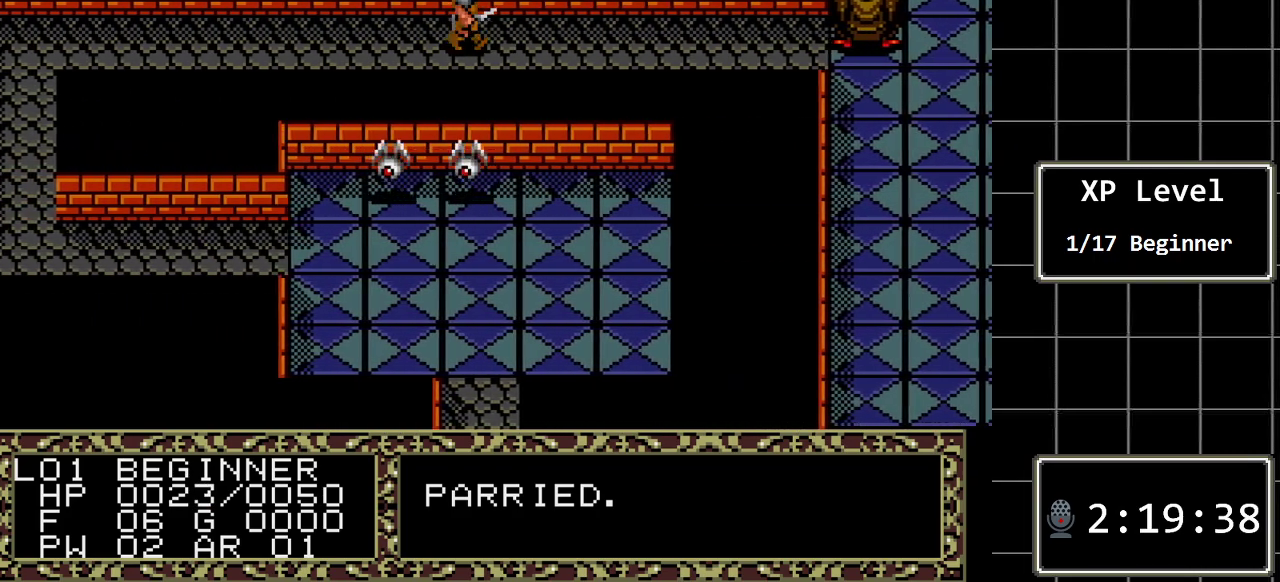
{"buttons": ["DPAD_RIGHT"], "events": []}
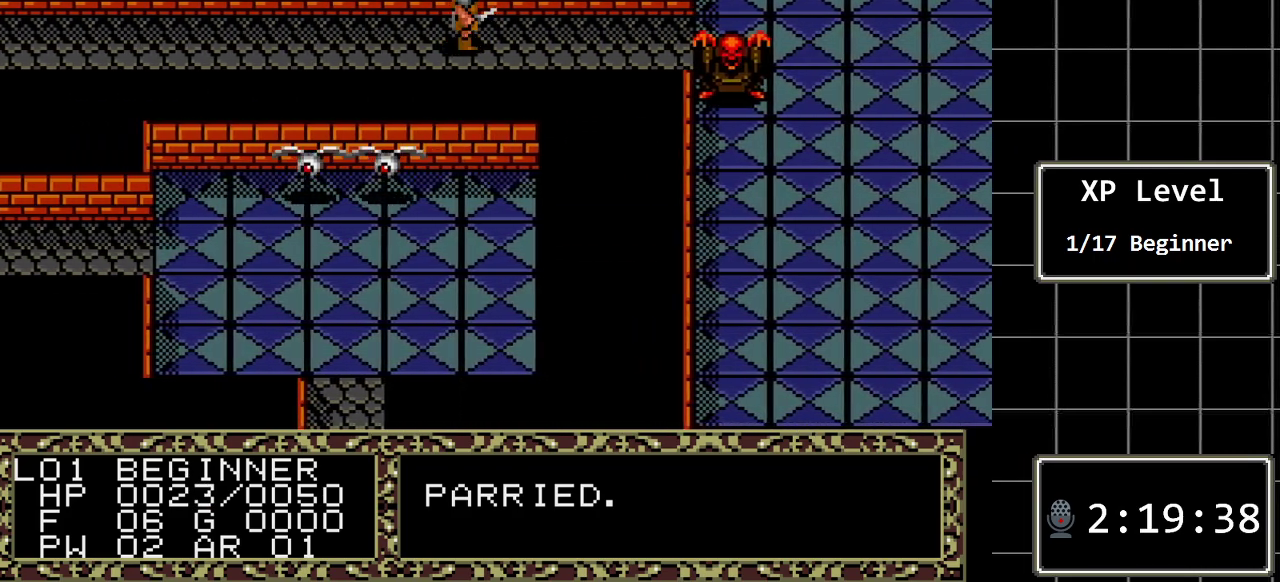
{"buttons": ["DPAD_RIGHT"], "events": []}
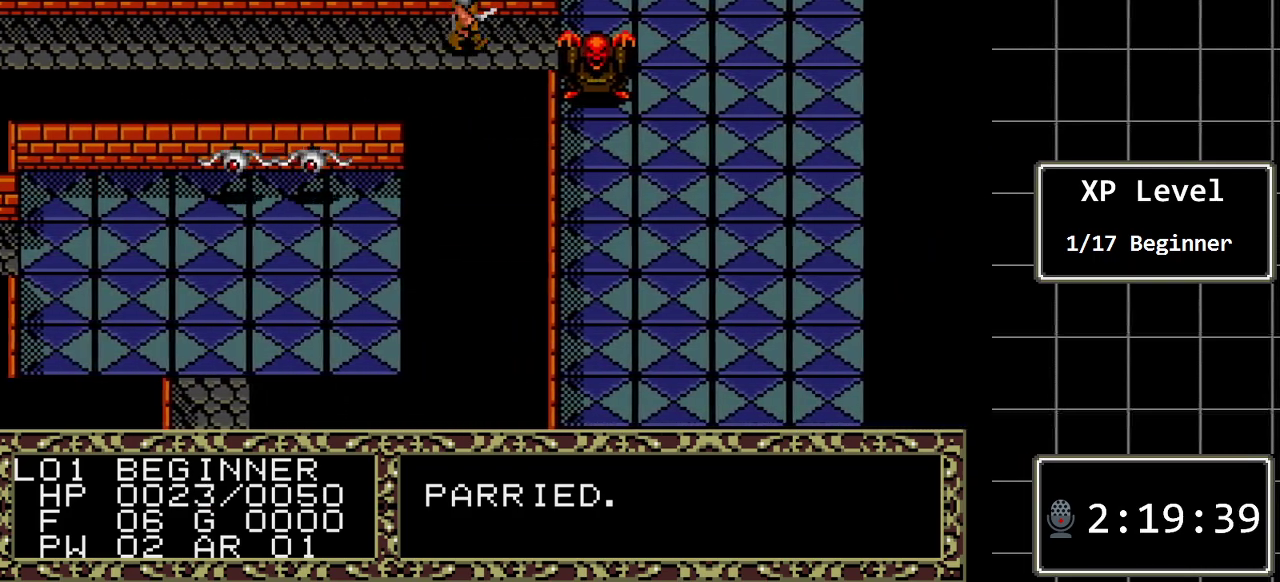
{"buttons": [], "events": [[67, "DPAD_RIGHT", "up"]]}
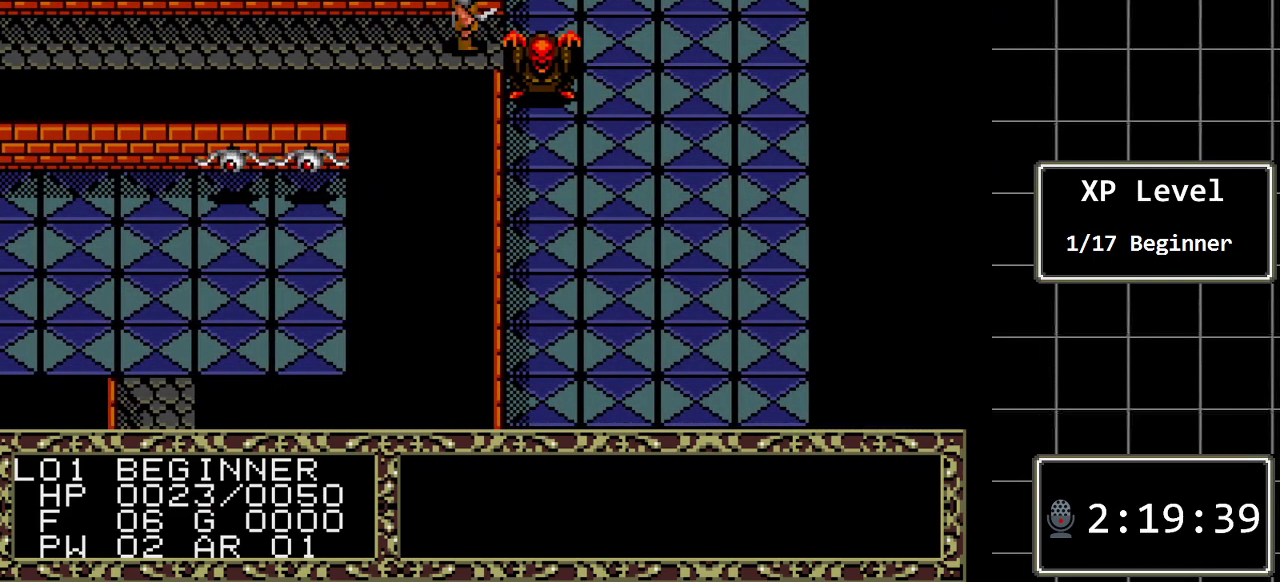
{"buttons": ["DPAD_RIGHT"], "events": [[17, "A", "down"], [217, "A", "up"], [400, "DPAD_RIGHT", "down"]]}
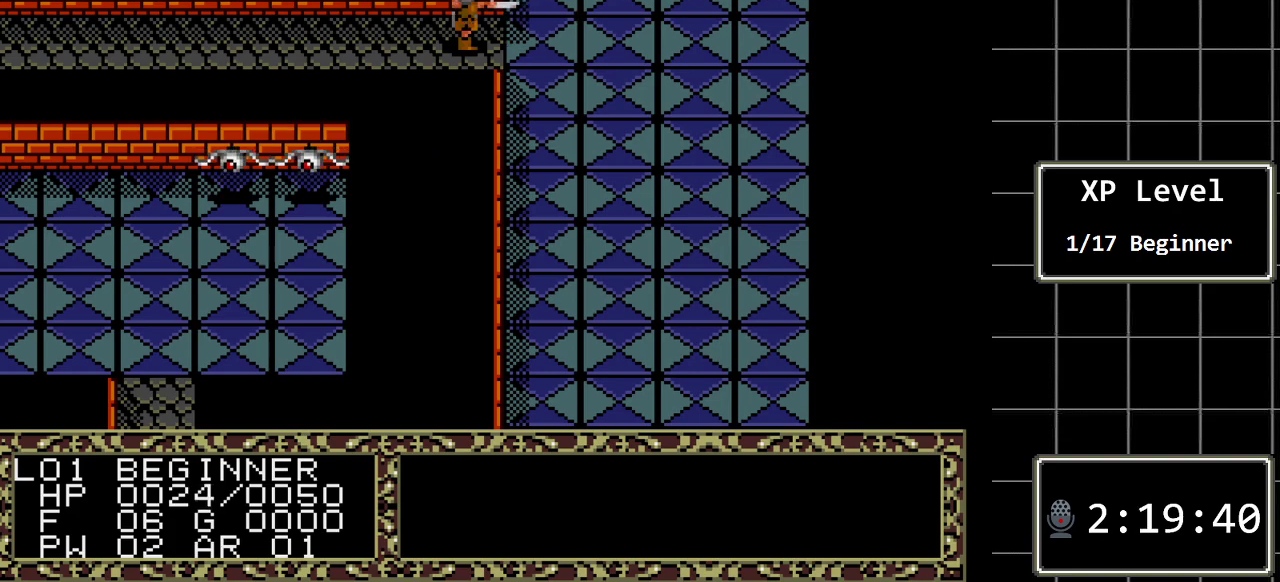
{"buttons": [], "events": [[217, "DPAD_RIGHT", "up"]]}
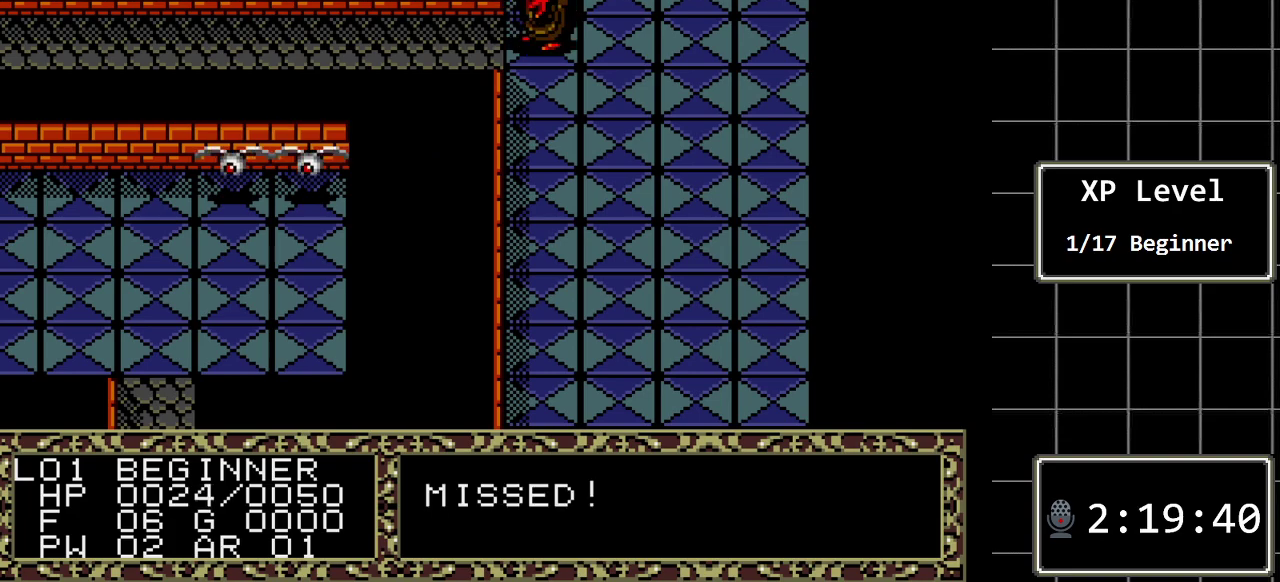
{"buttons": [], "events": []}
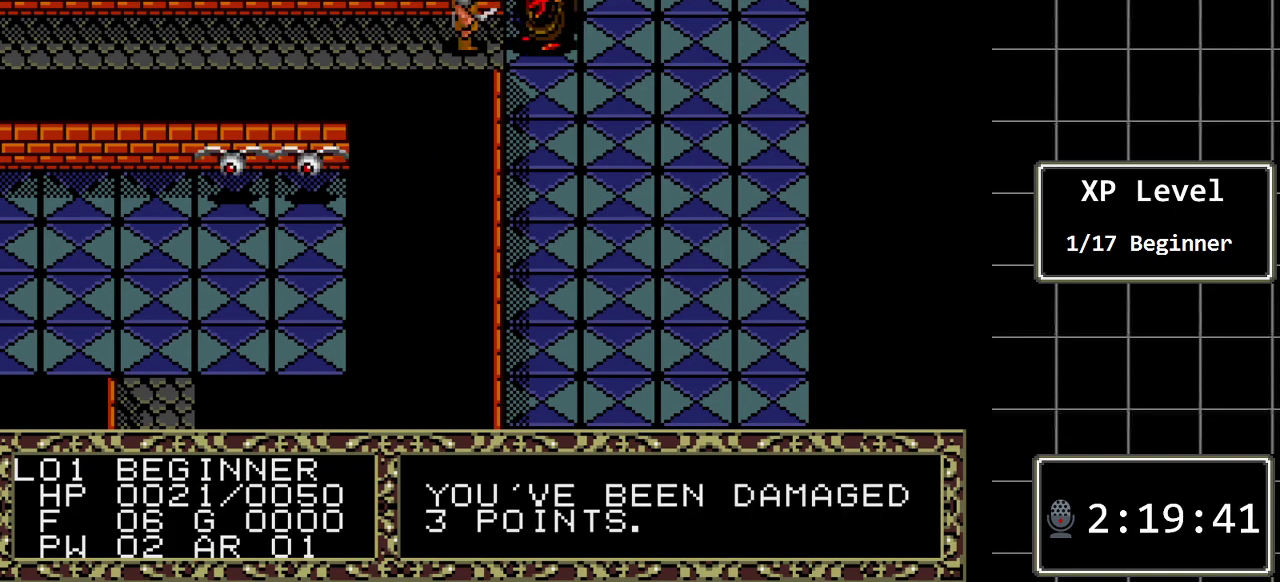
{"buttons": [], "events": [[217, "DPAD_RIGHT", "down"], [433, "DPAD_RIGHT", "up"]]}
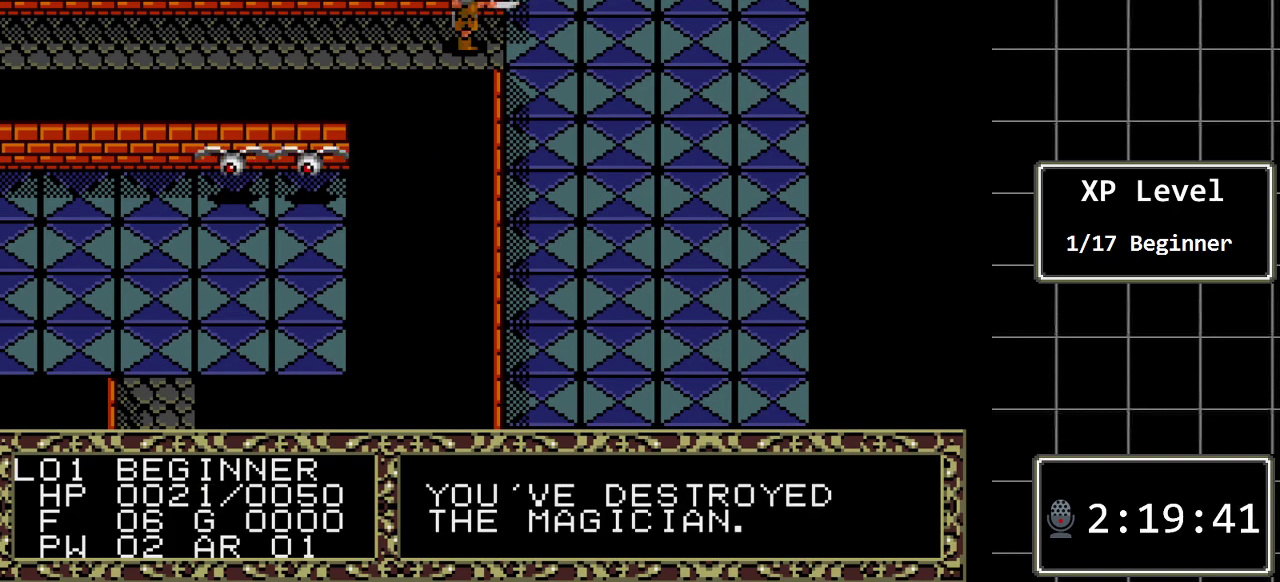
{"buttons": ["DPAD_RIGHT"], "events": [[383, "DPAD_RIGHT", "down"]]}
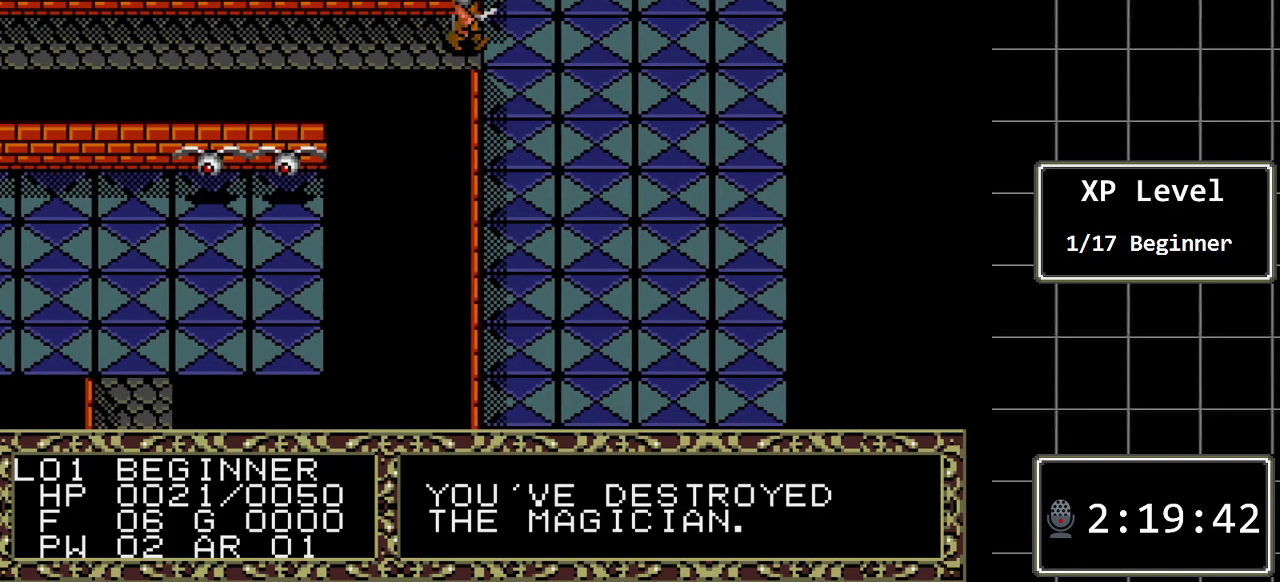
{"buttons": ["DPAD_DOWN"], "events": [[83, "DPAD_RIGHT", "up"], [150, "DPAD_DOWN", "down"]]}
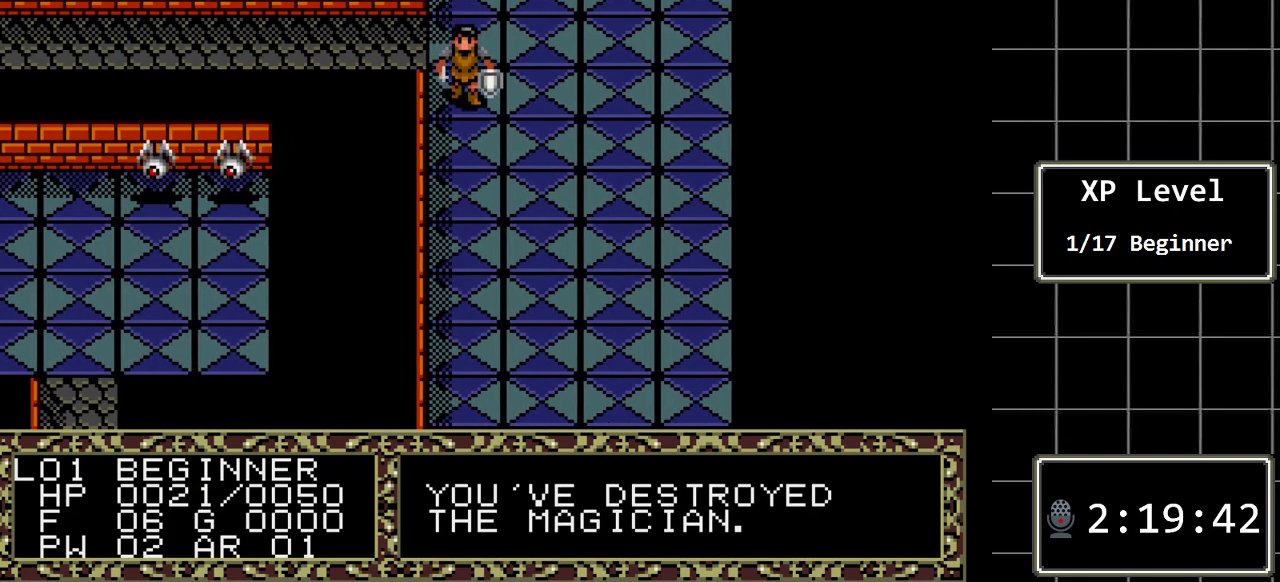
{"buttons": ["DPAD_DOWN"], "events": []}
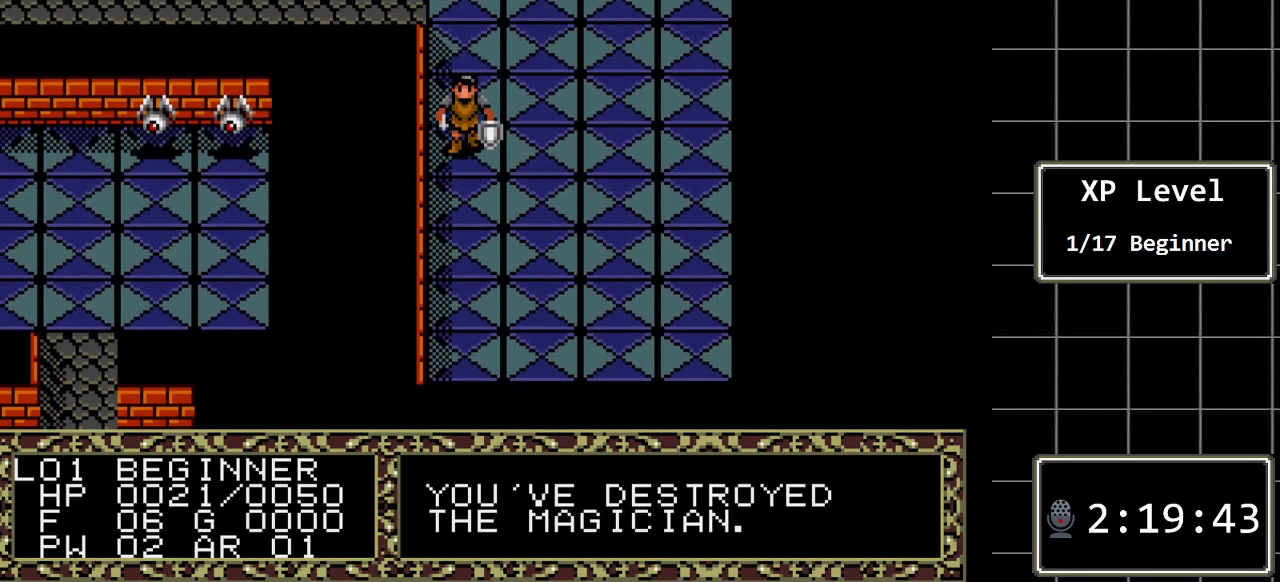
{"buttons": ["DPAD_DOWN"], "events": []}
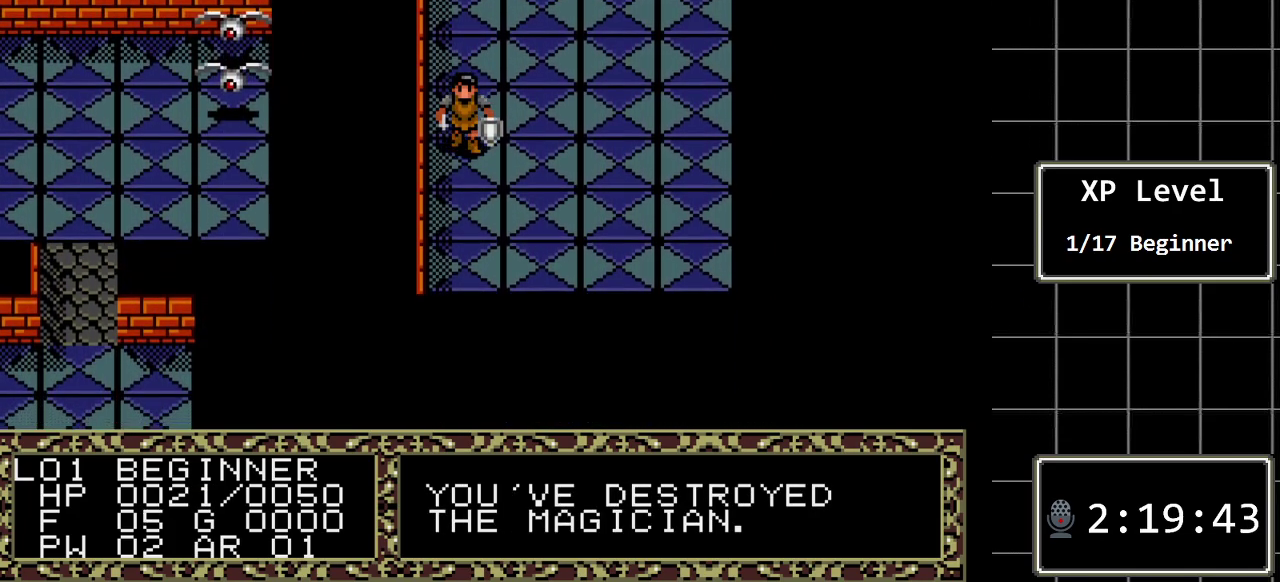
{"buttons": ["DPAD_DOWN"], "events": []}
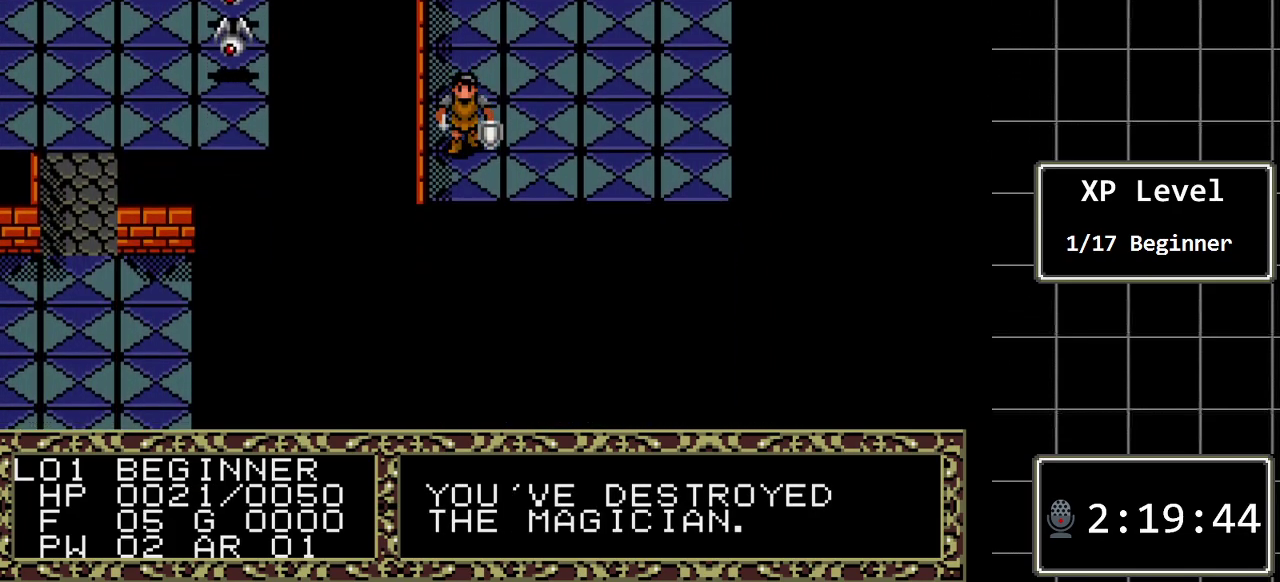
{"buttons": ["DPAD_RIGHT"], "events": [[133, "DPAD_DOWN", "up"], [133, "DPAD_RIGHT", "down"]]}
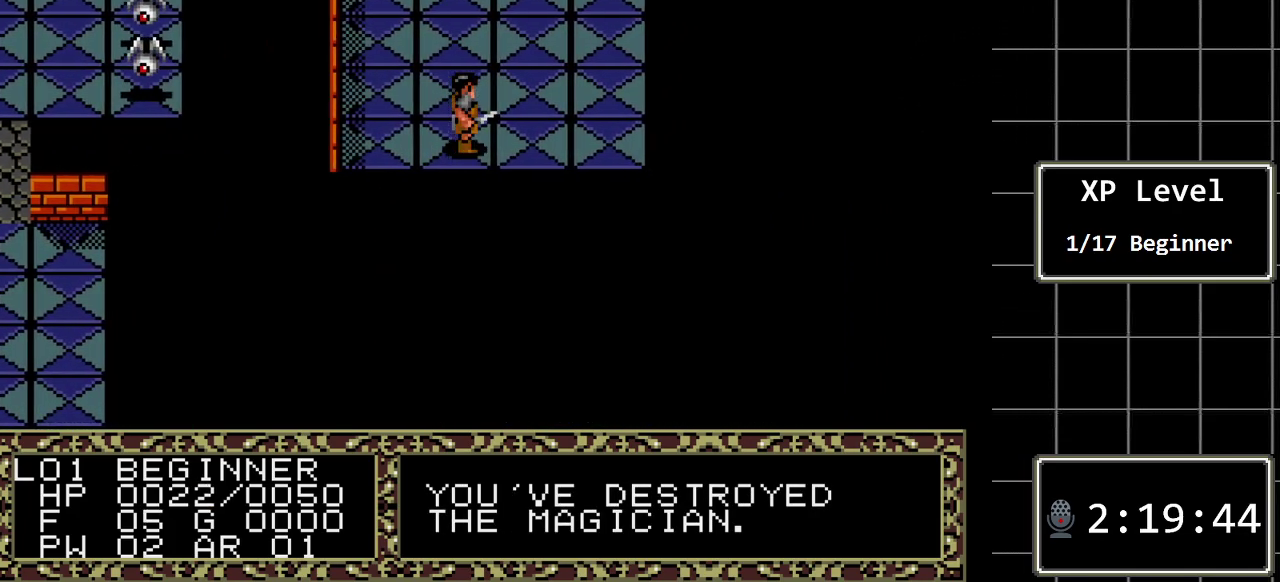
{"buttons": ["DPAD_DOWN"], "events": [[433, "DPAD_DOWN", "down"], [467, "DPAD_RIGHT", "up"]]}
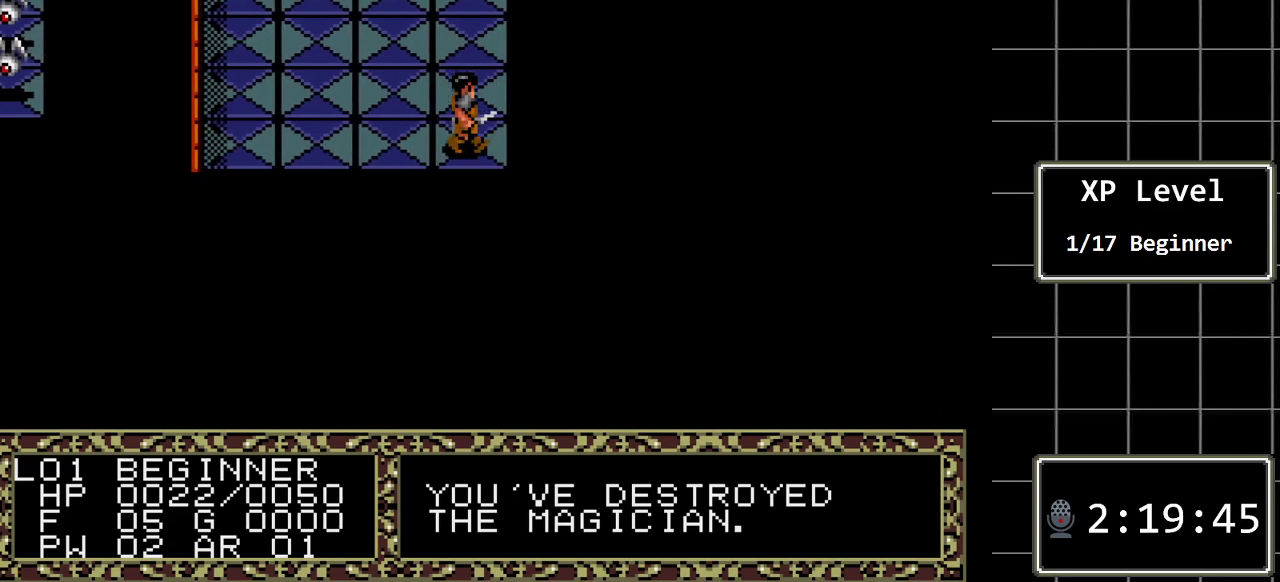
{"buttons": ["DPAD_LEFT"], "events": [[183, "DPAD_DOWN", "up"], [217, "A", "down"], [433, "A", "up"], [467, "DPAD_LEFT", "down"]]}
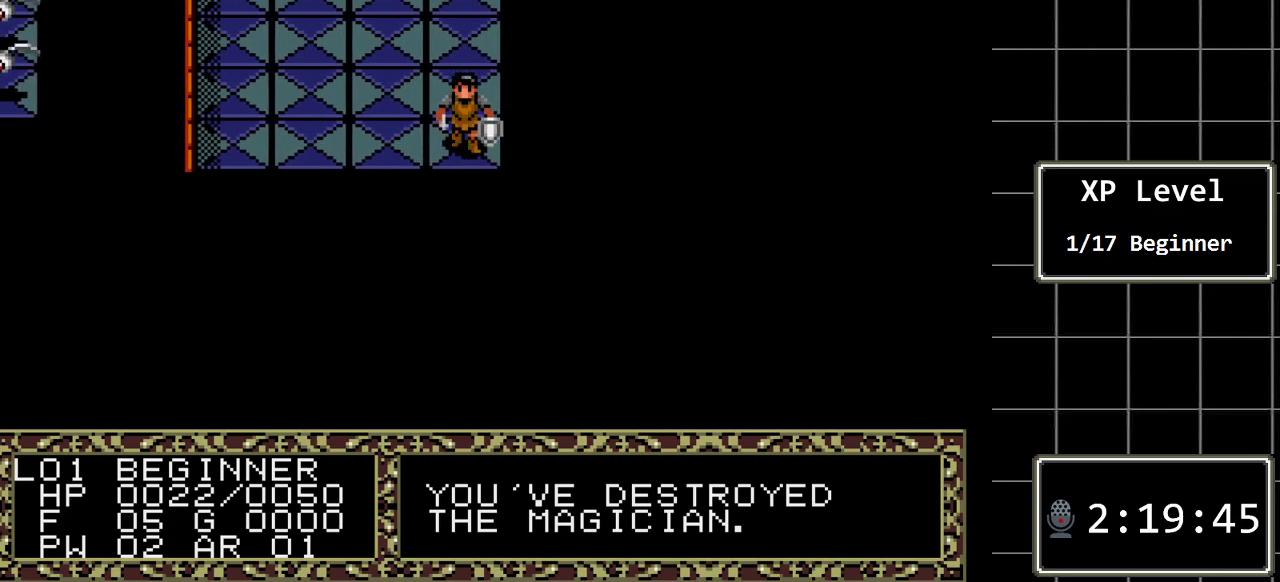
{"buttons": ["A"], "events": [[133, "DPAD_LEFT", "up"], [167, "DPAD_DOWN", "down"], [350, "A", "down"], [450, "DPAD_DOWN", "up"]]}